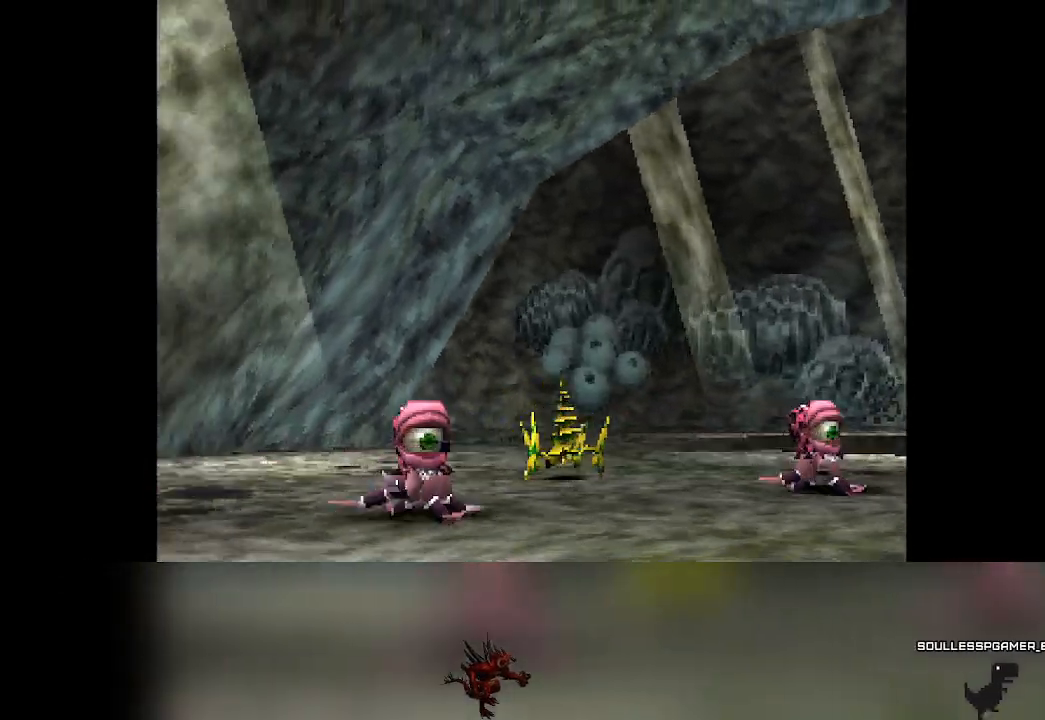
Gameplay with a controller (PlayStation layout); each line is a JSON object with the inputs held at the frame after it. "events" lists button and stick changes between this image and that frame as [ms after this image, input, new state], when the widget could be followed in between. Not read: L3 R3 right_stick.
{"buttons": [], "left_stick": "center", "events": [[217, "R2", "down"], [450, "R2", "up"]]}
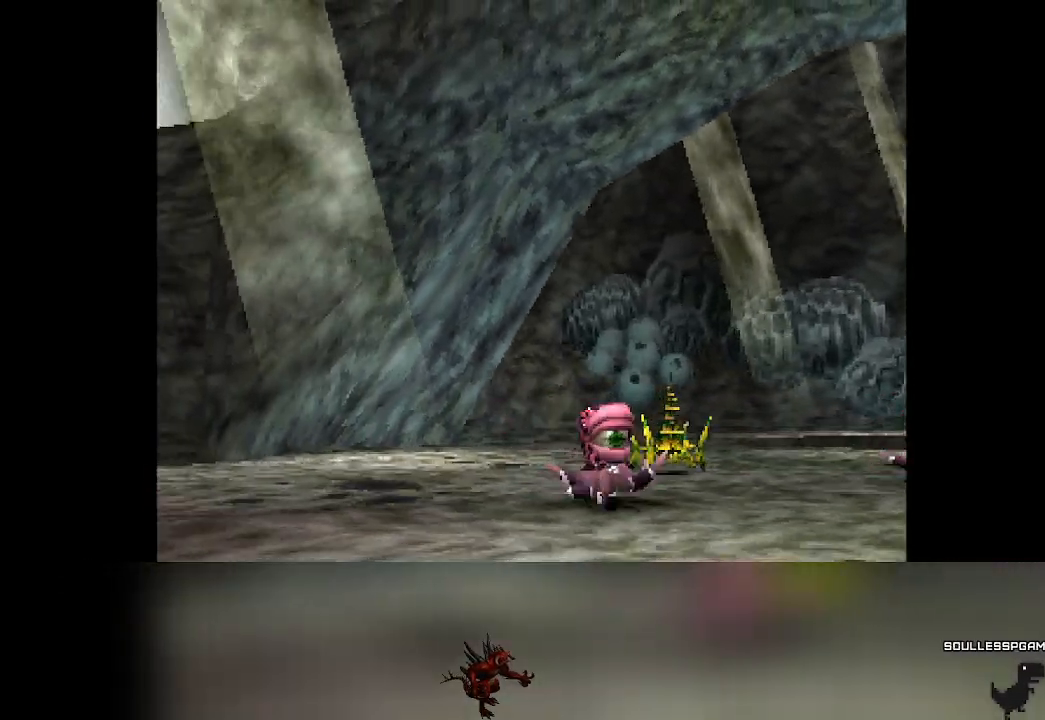
{"buttons": [], "left_stick": "center", "events": [[183, "R2", "down"], [417, "R2", "up"]]}
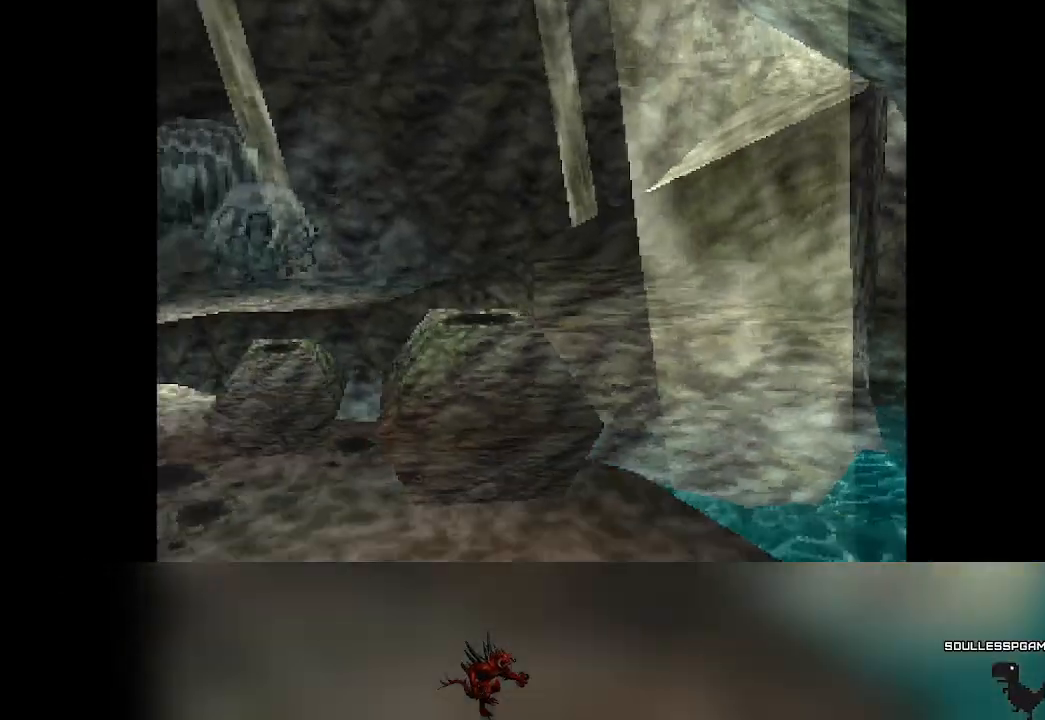
{"buttons": [], "left_stick": "center", "events": []}
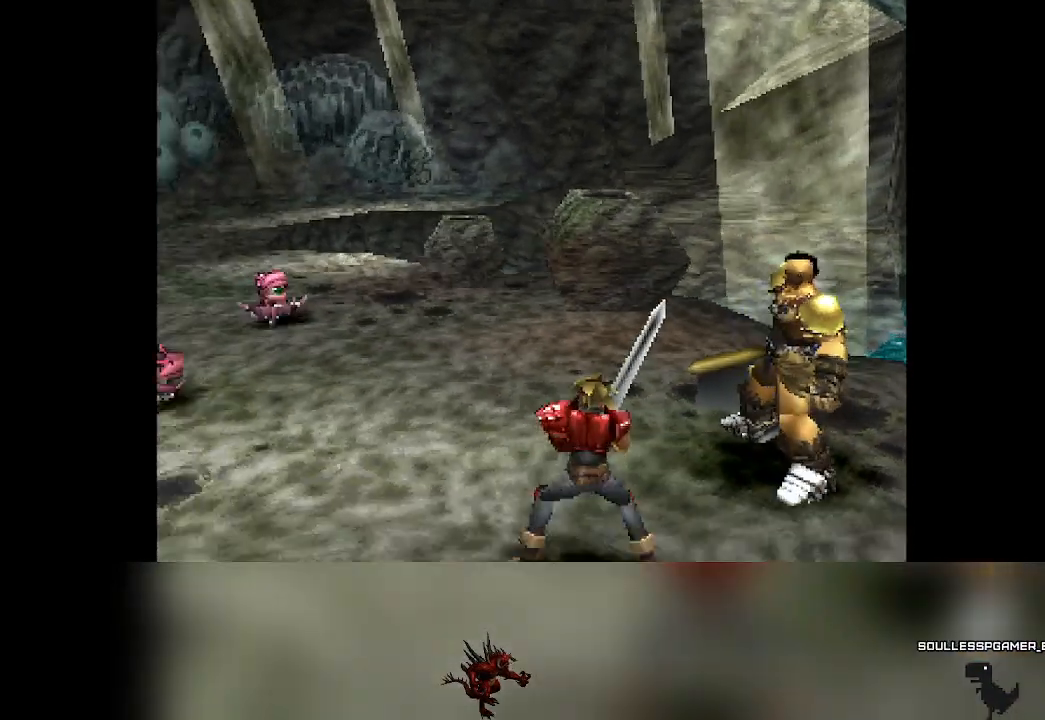
{"buttons": ["R2"], "left_stick": "center", "events": [[100, "R2", "down"]]}
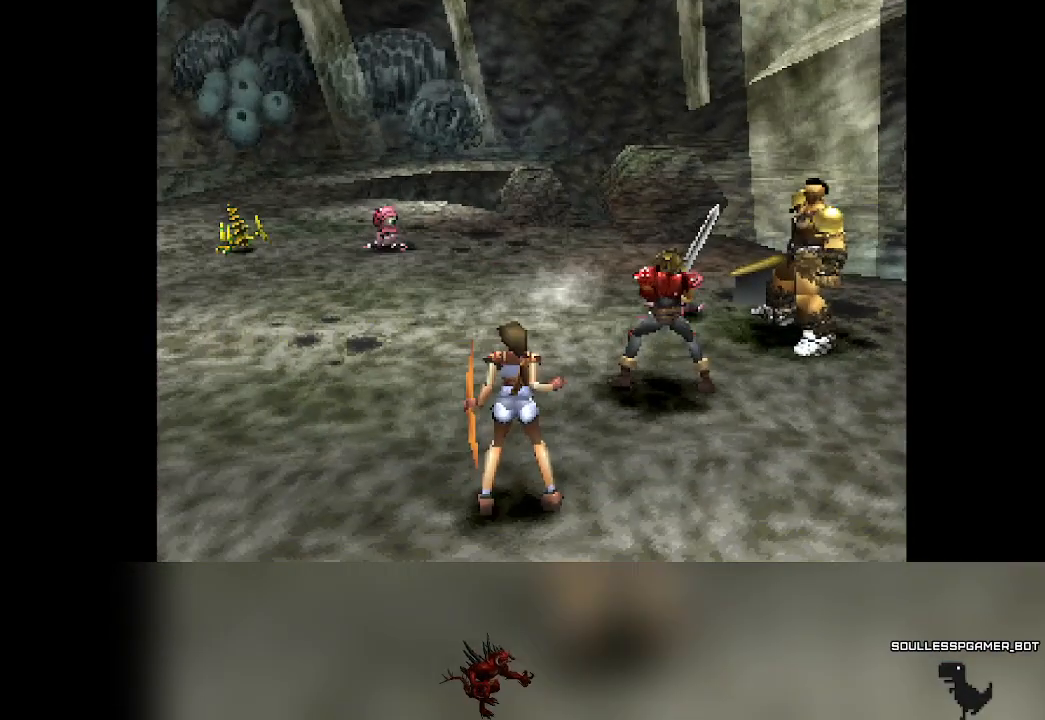
{"buttons": [], "left_stick": "center", "events": [[100, "R2", "up"]]}
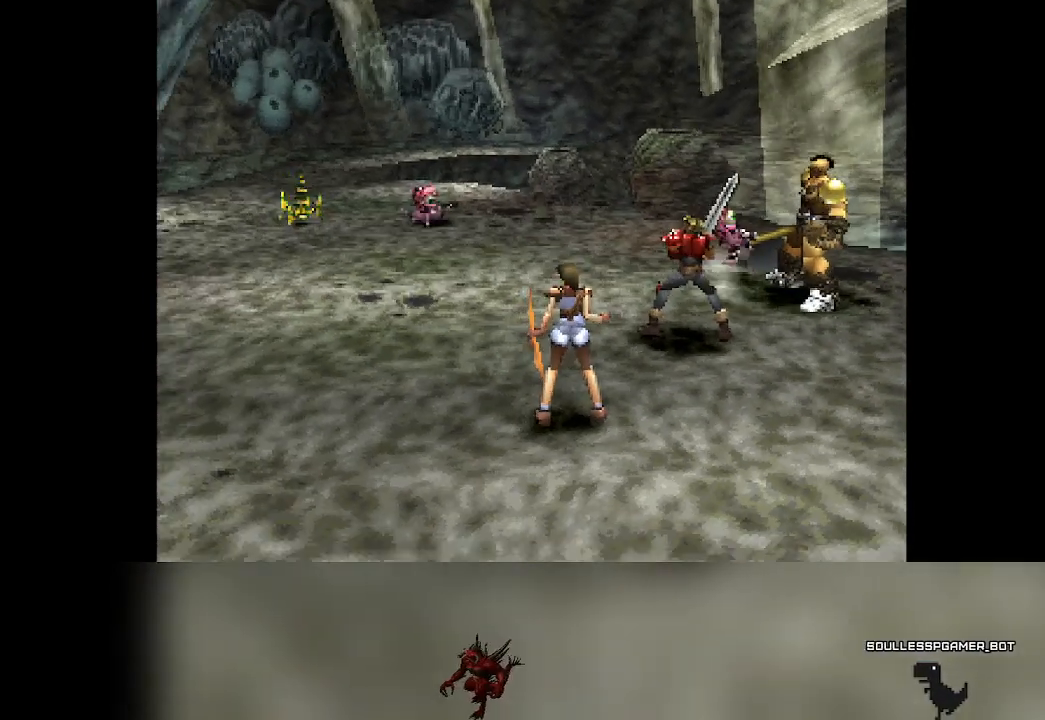
{"buttons": [], "left_stick": "center", "events": []}
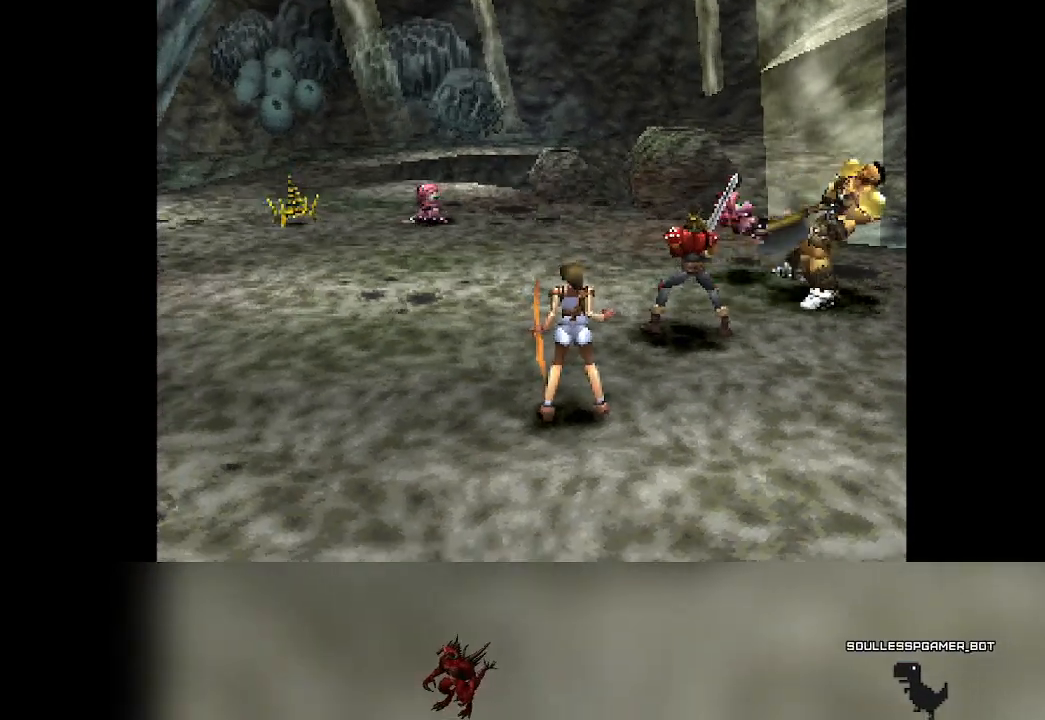
{"buttons": [], "left_stick": "center", "events": []}
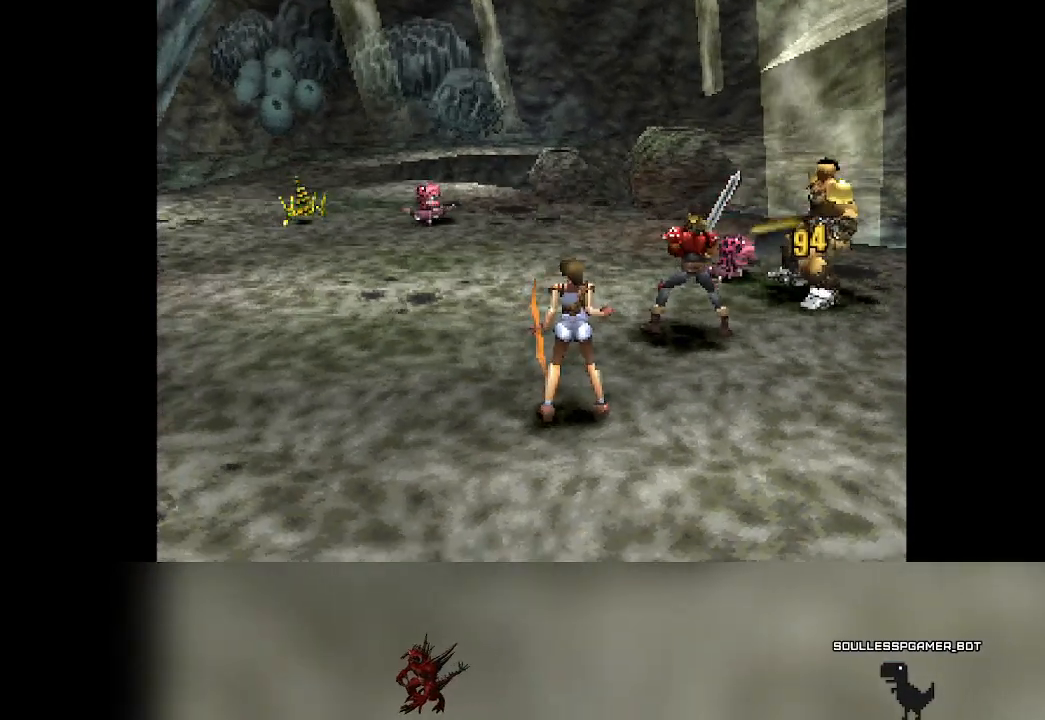
{"buttons": [], "left_stick": "center", "events": []}
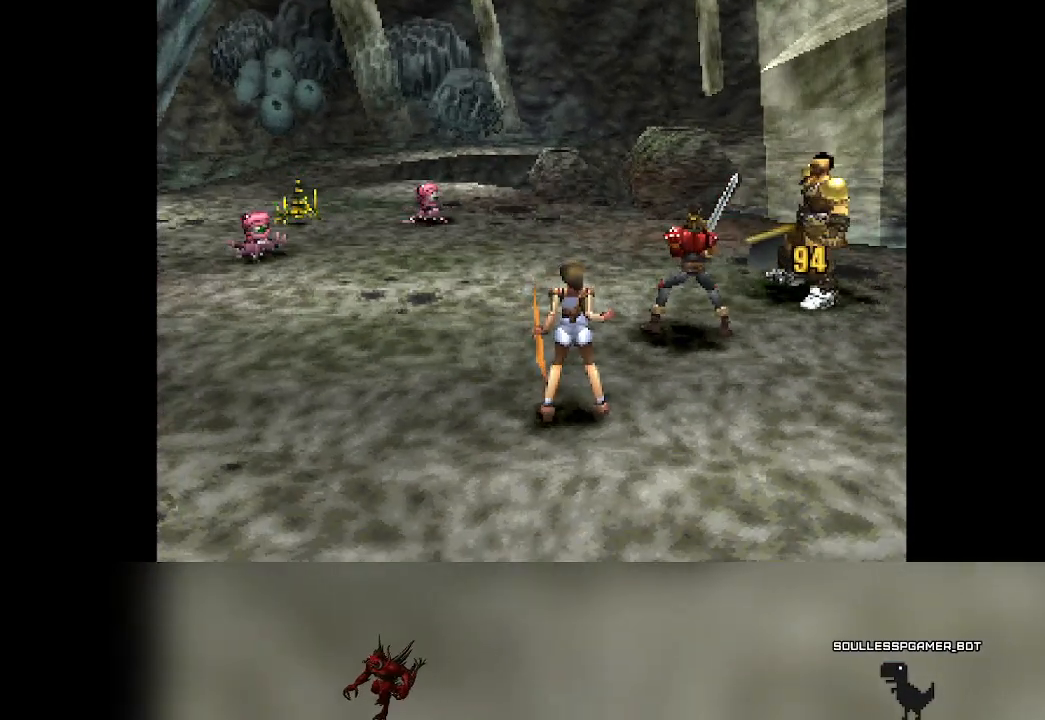
{"buttons": ["R2"], "left_stick": "center", "events": [[183, "R2", "down"]]}
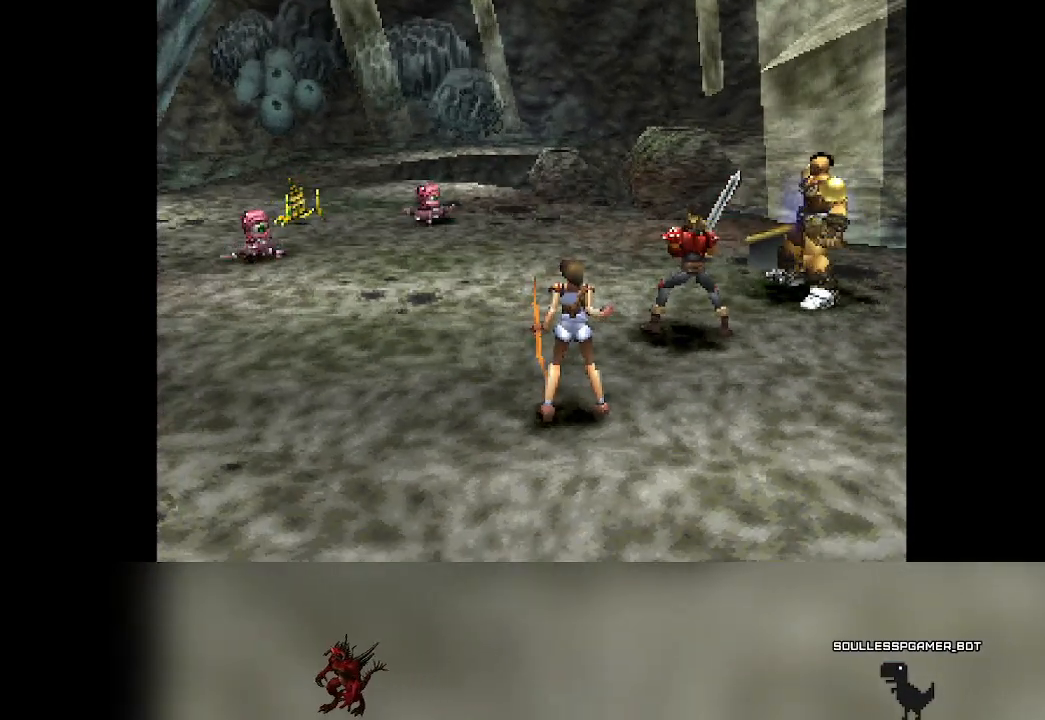
{"buttons": ["R2"], "left_stick": "center", "events": [[33, "R2", "up"], [367, "R2", "down"]]}
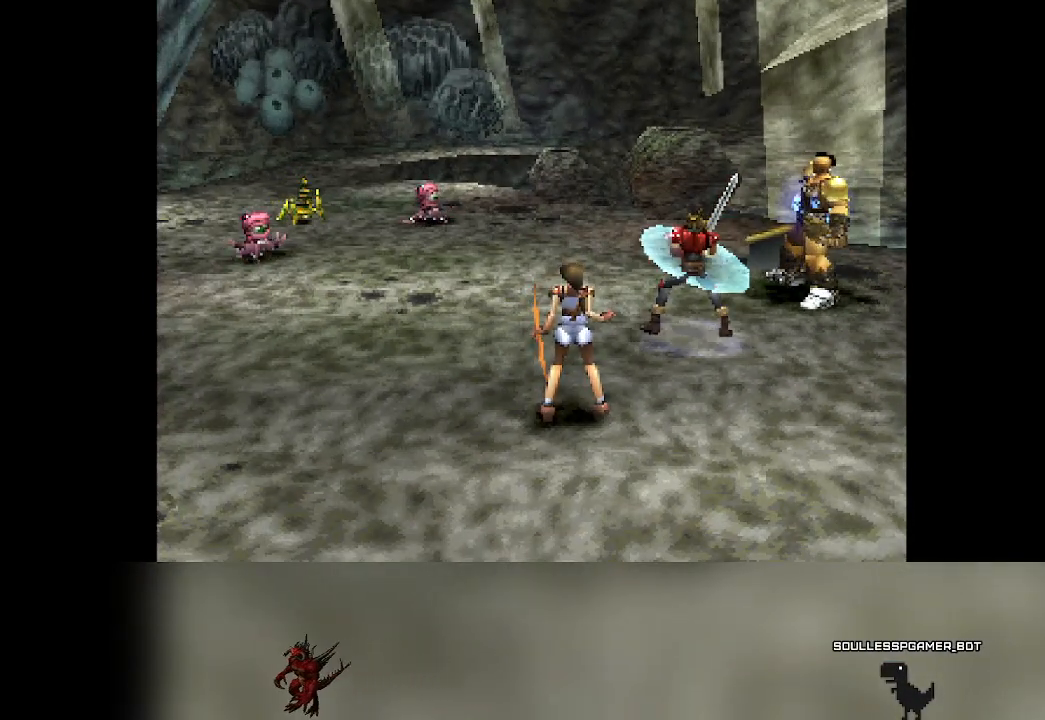
{"buttons": [], "left_stick": "center", "events": [[417, "R2", "up"]]}
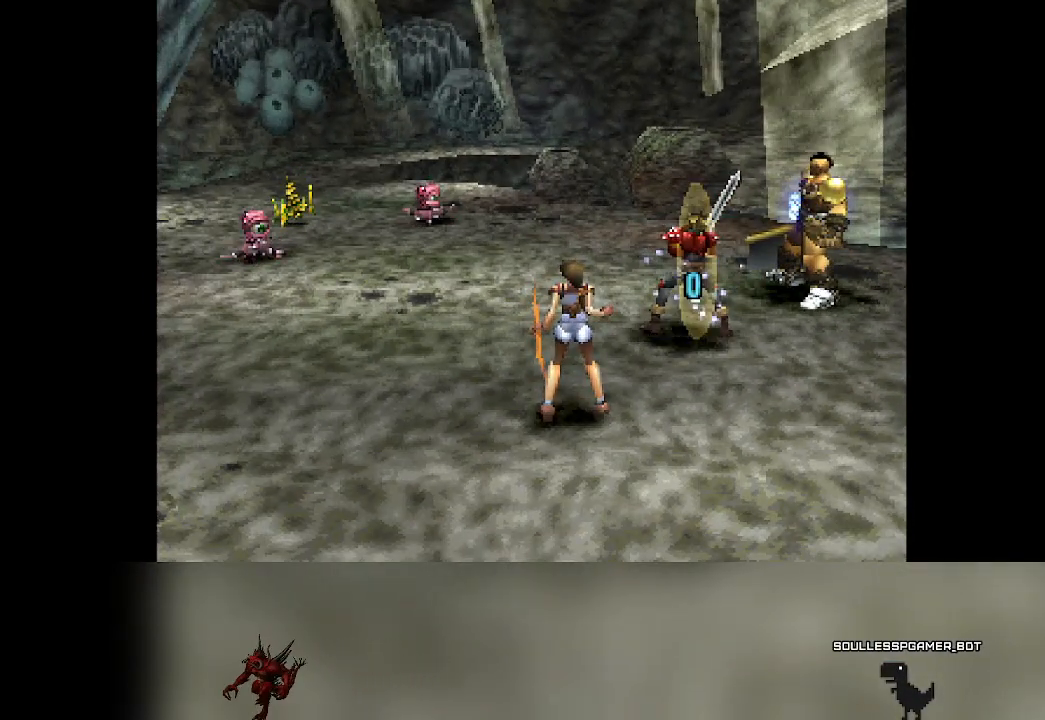
{"buttons": ["R2"], "left_stick": "center", "events": [[150, "R2", "down"]]}
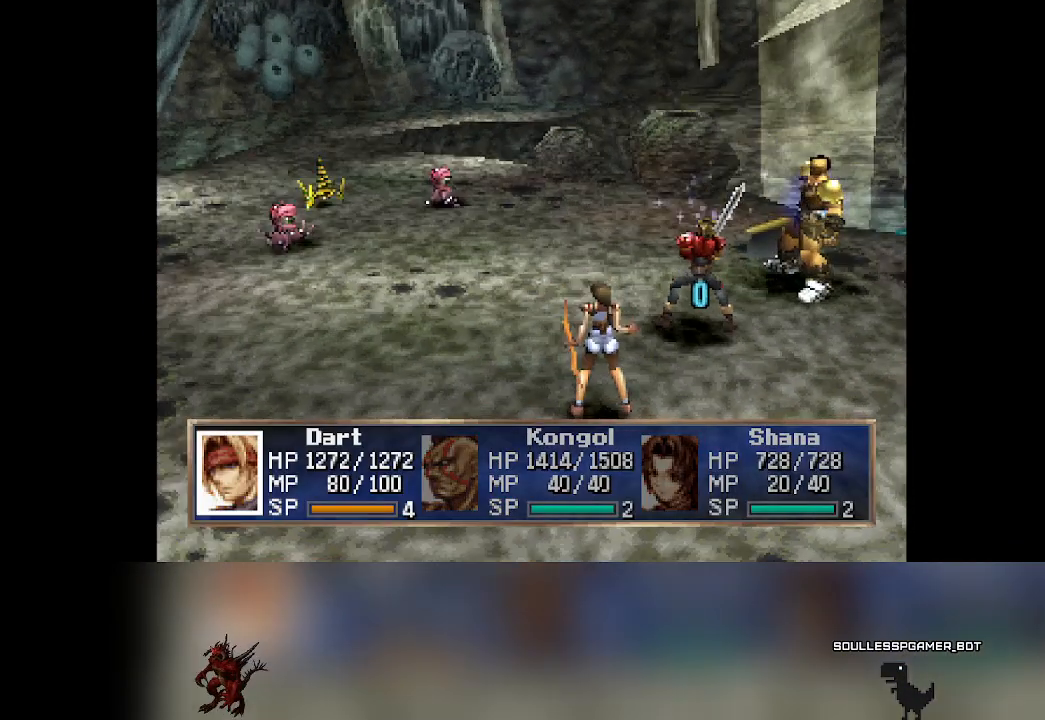
{"buttons": [], "left_stick": "center", "events": [[400, "R2", "up"]]}
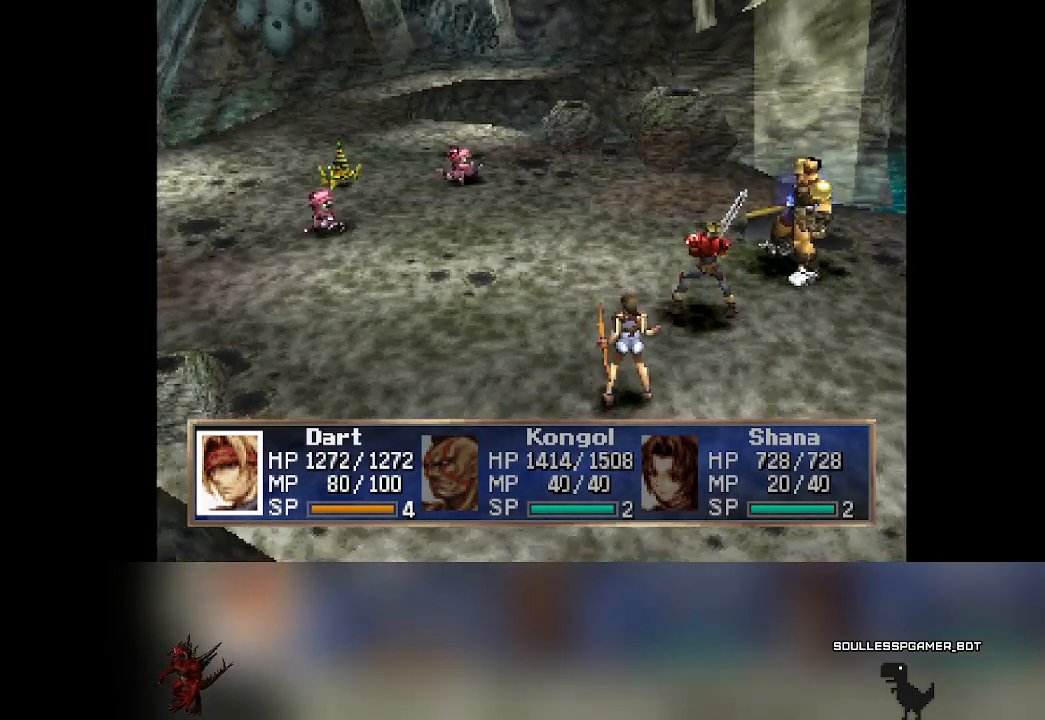
{"buttons": ["R2"], "left_stick": "center", "events": [[250, "R2", "down"]]}
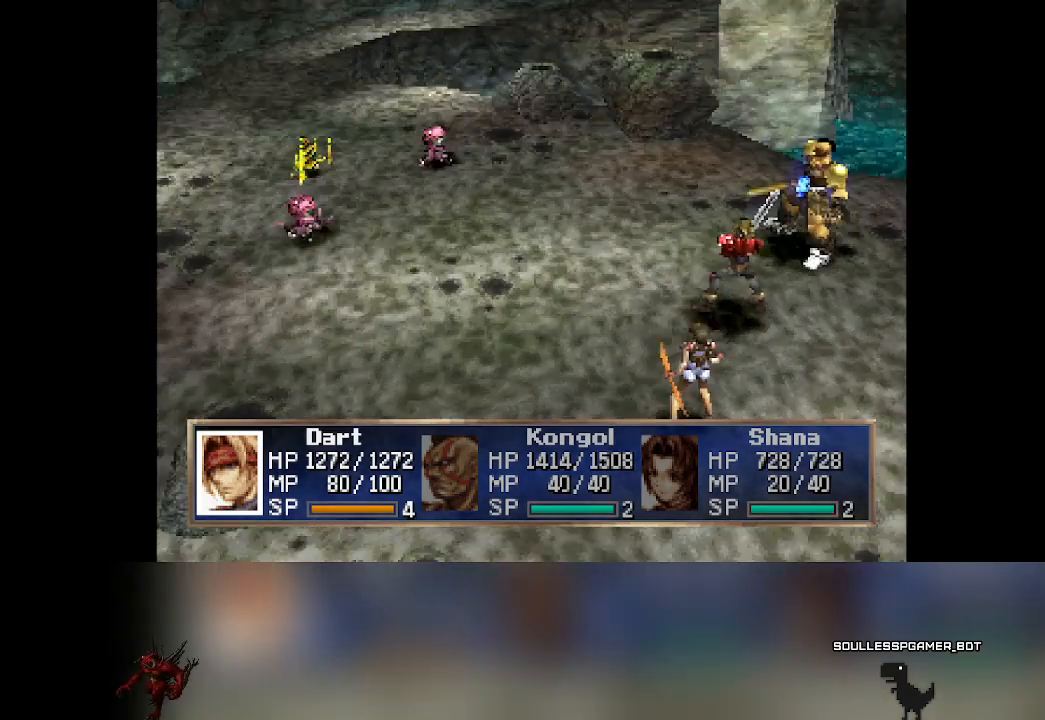
{"buttons": [], "left_stick": "center", "events": [[383, "R2", "up"]]}
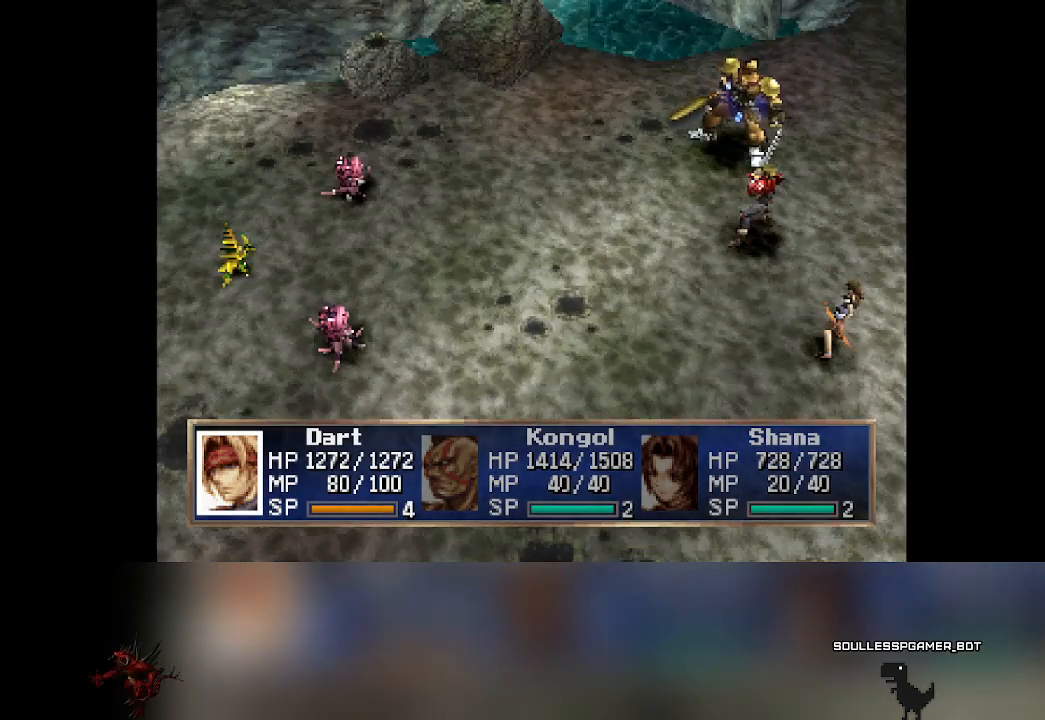
{"buttons": ["R2"], "left_stick": "center", "events": [[333, "R2", "down"]]}
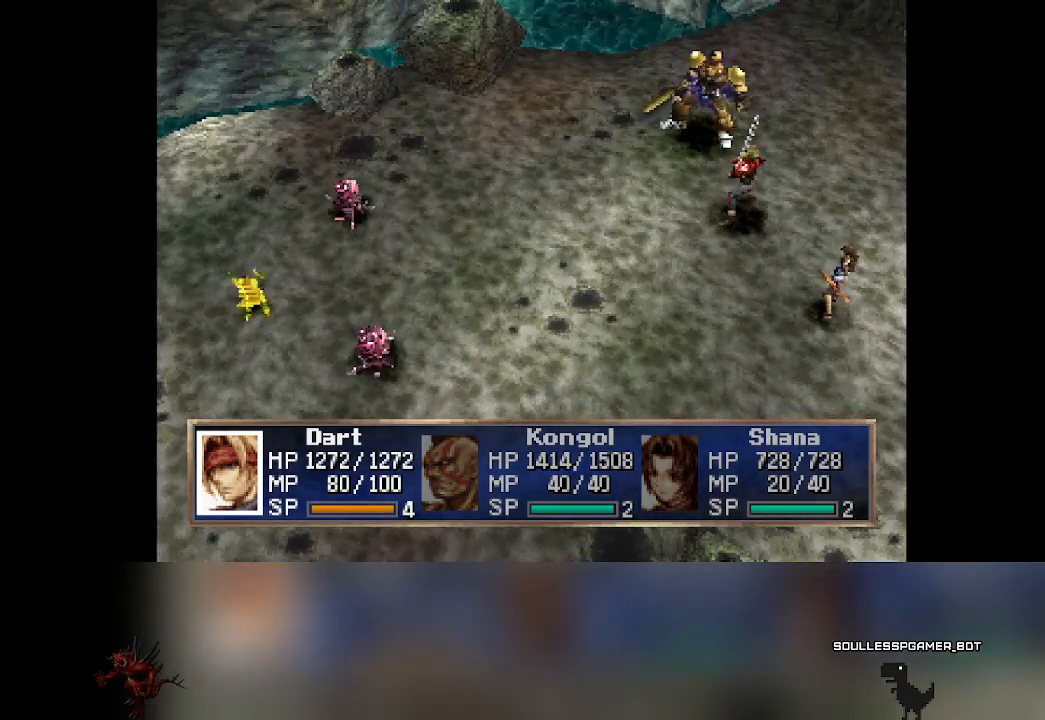
{"buttons": ["R2"], "left_stick": "center", "events": []}
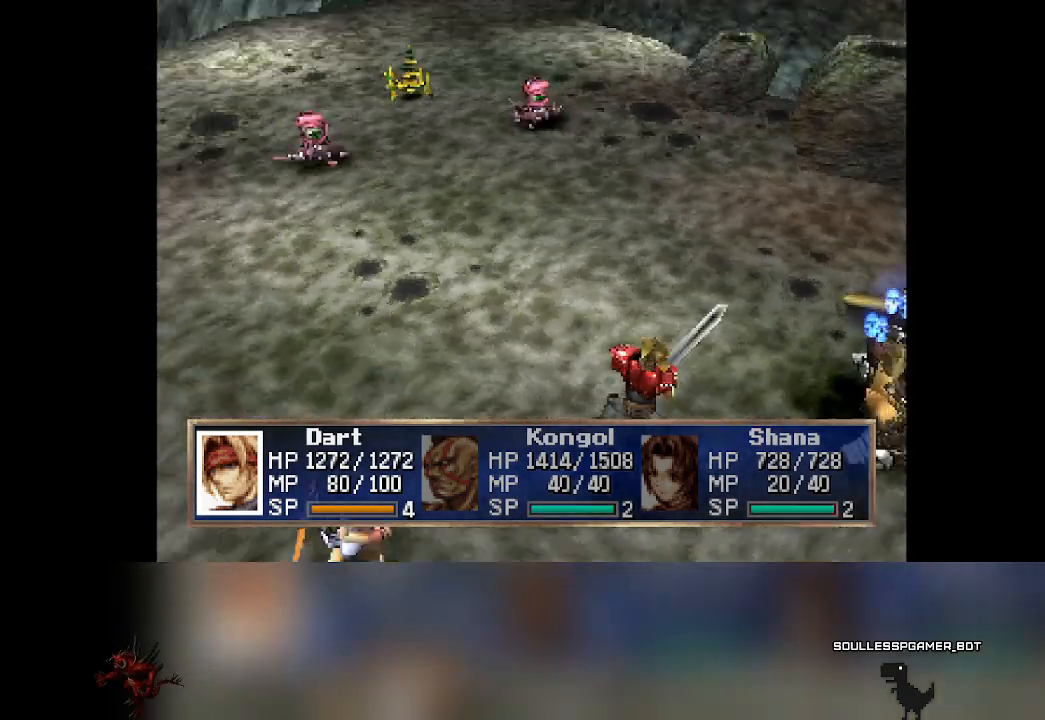
{"buttons": [], "left_stick": "center", "events": [[117, "R2", "up"]]}
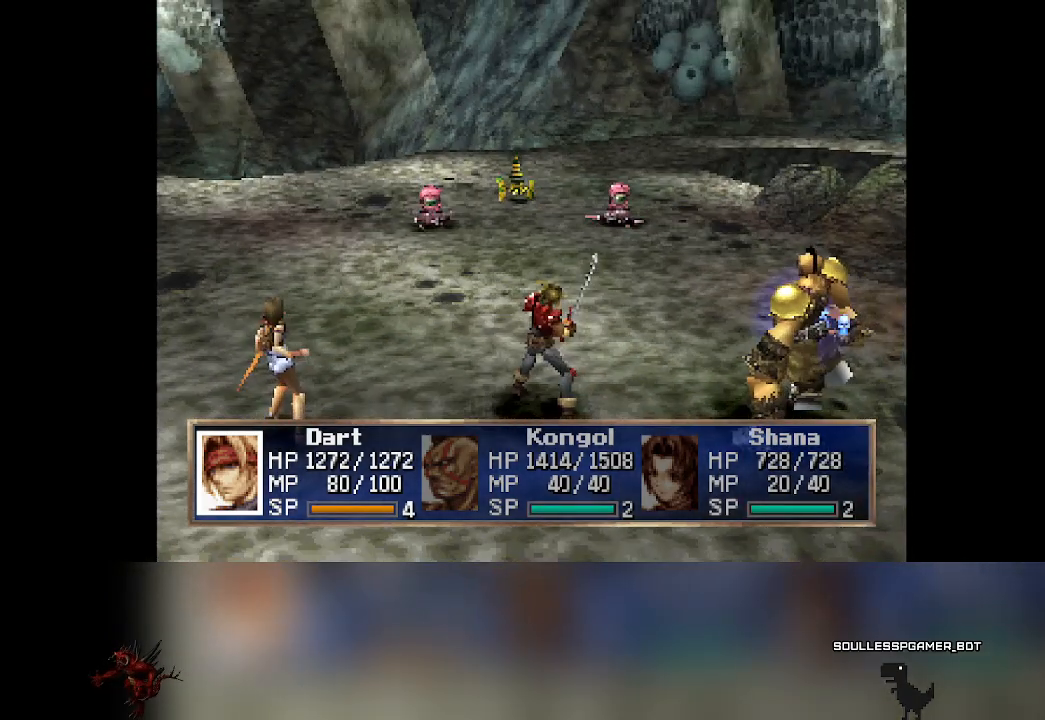
{"buttons": [], "left_stick": "center", "events": []}
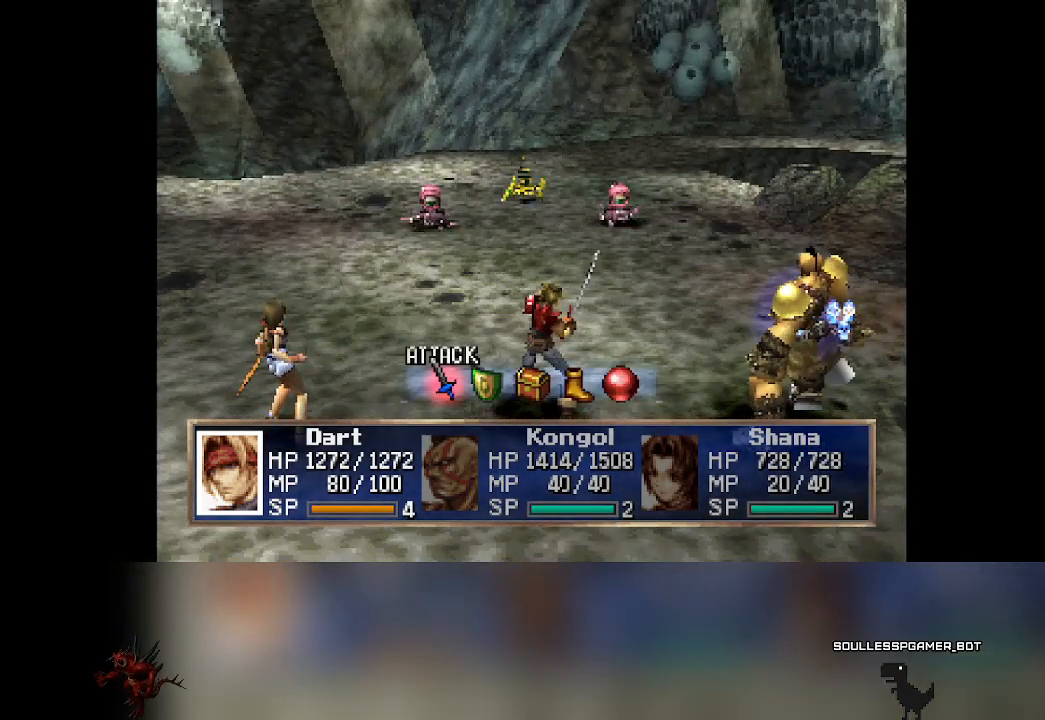
{"buttons": [], "left_stick": "center", "events": []}
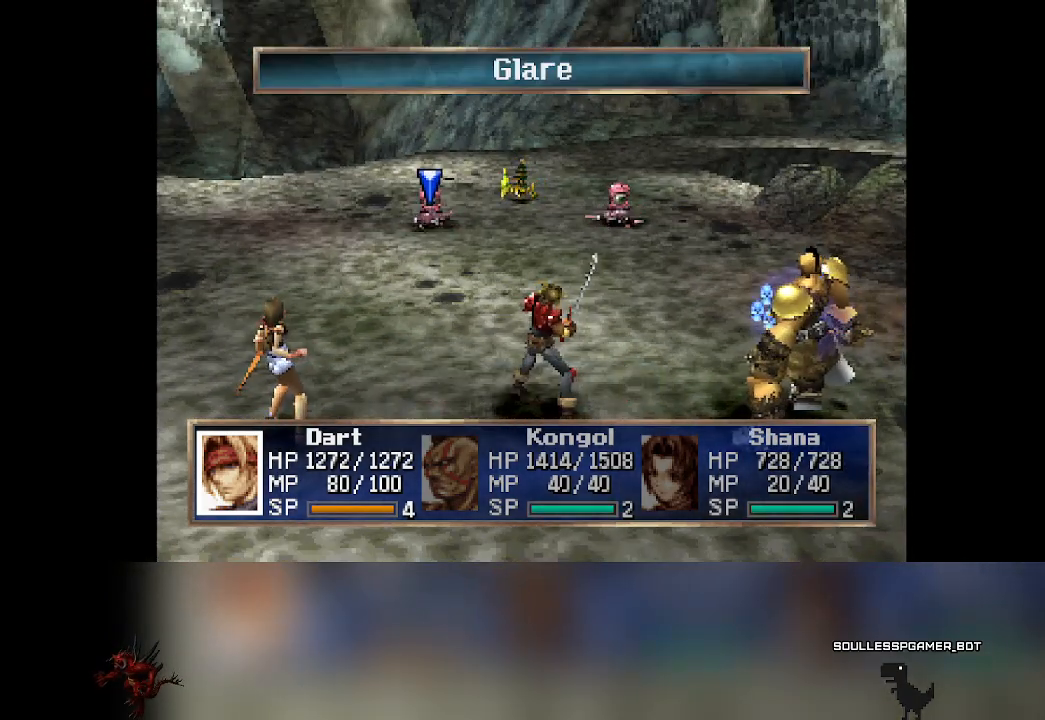
{"buttons": [], "left_stick": "center", "events": []}
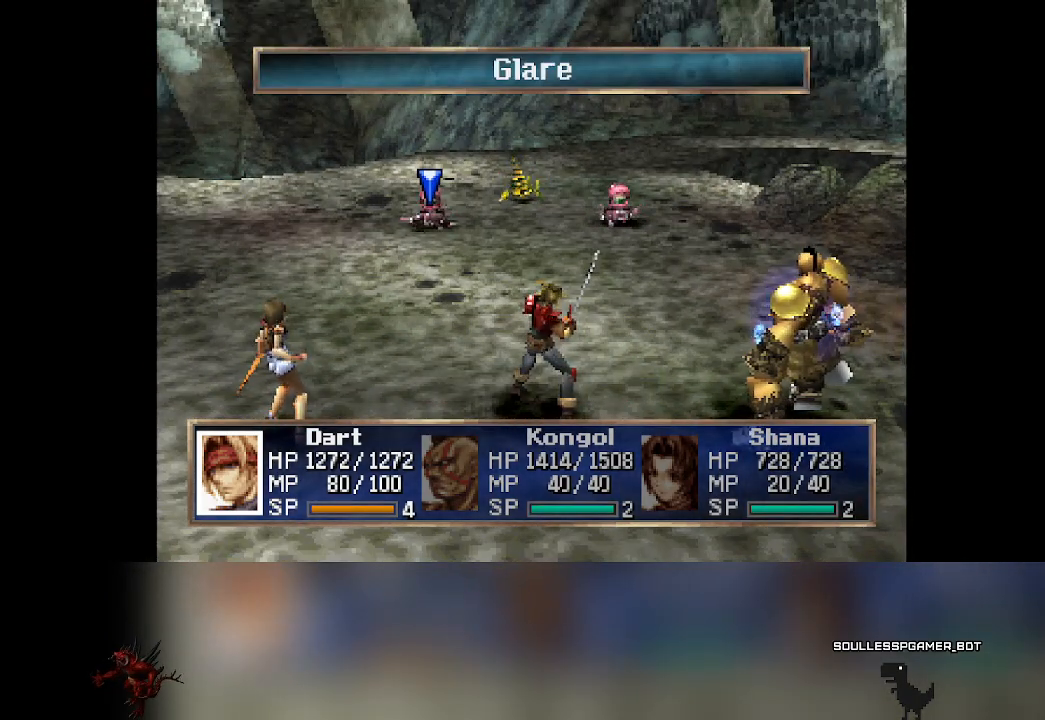
{"buttons": [], "left_stick": "center", "events": []}
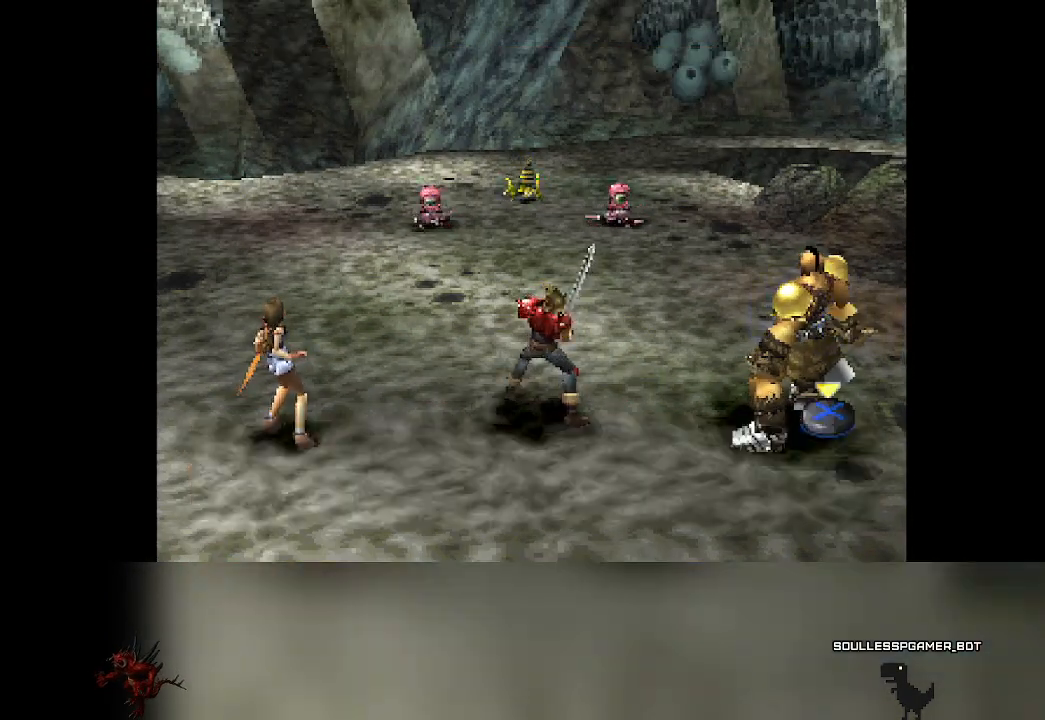
{"buttons": [], "left_stick": "center", "events": []}
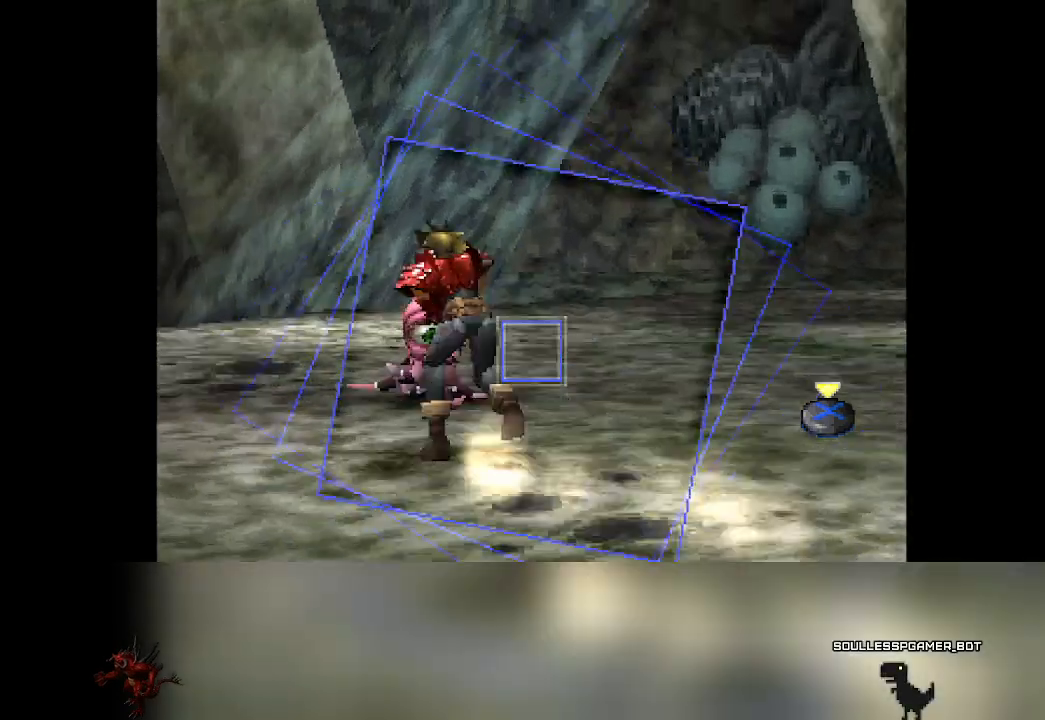
{"buttons": ["CROSS"], "left_stick": "center", "events": [[417, "CROSS", "down"]]}
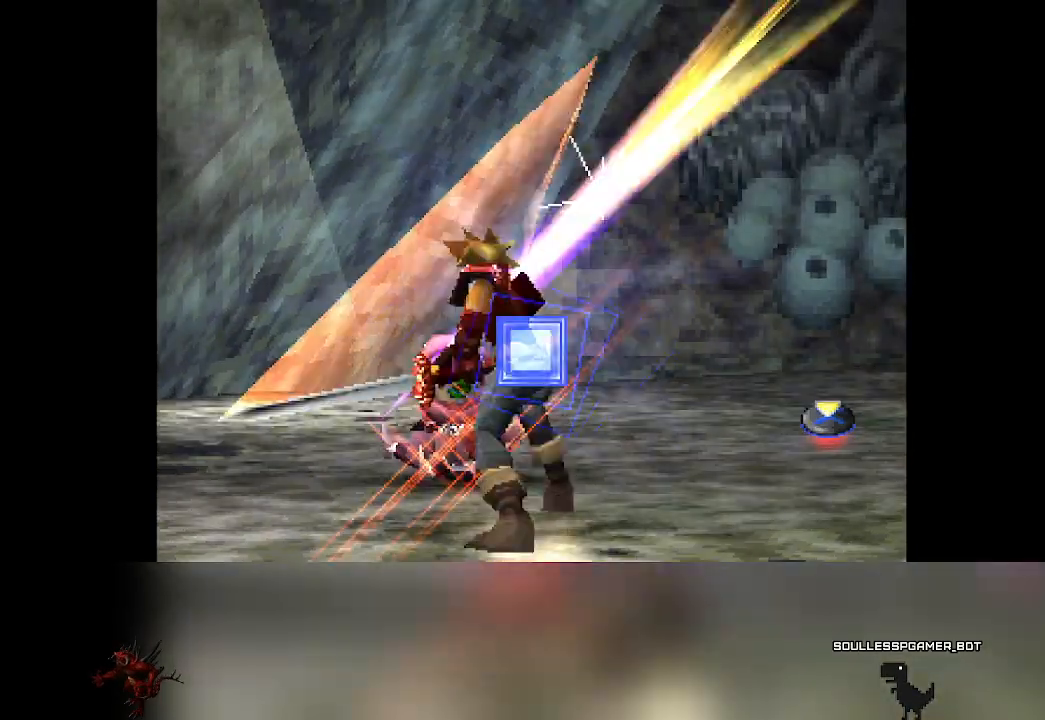
{"buttons": [], "left_stick": "center", "events": [[367, "CROSS", "up"]]}
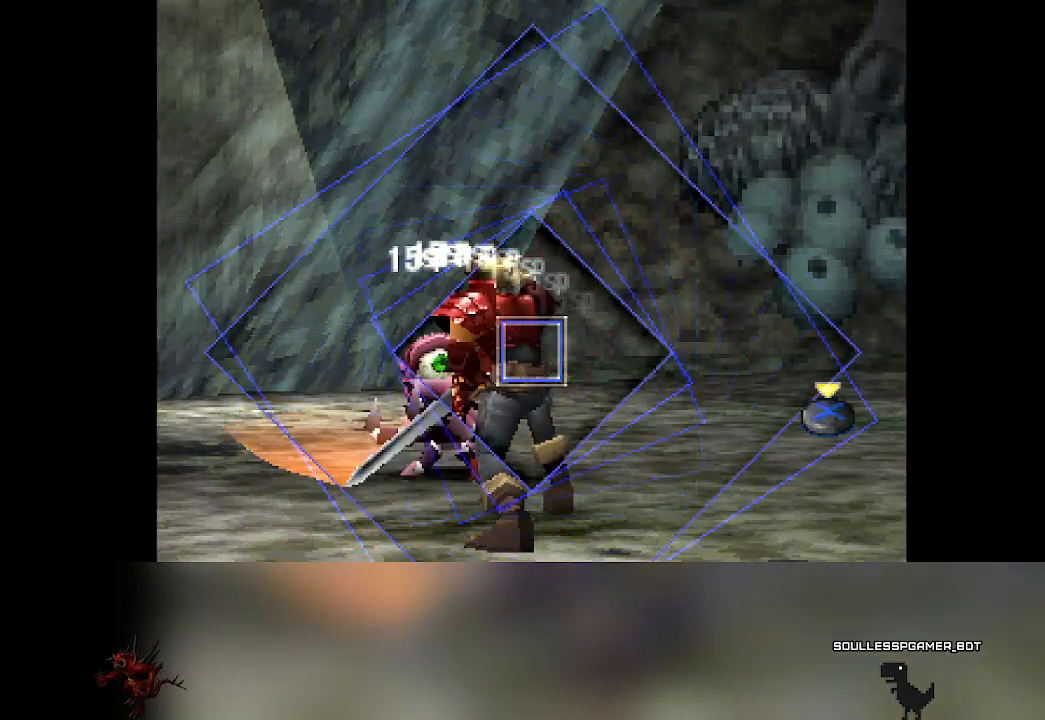
{"buttons": [], "left_stick": "center", "events": [[183, "CROSS", "down"], [467, "CROSS", "up"]]}
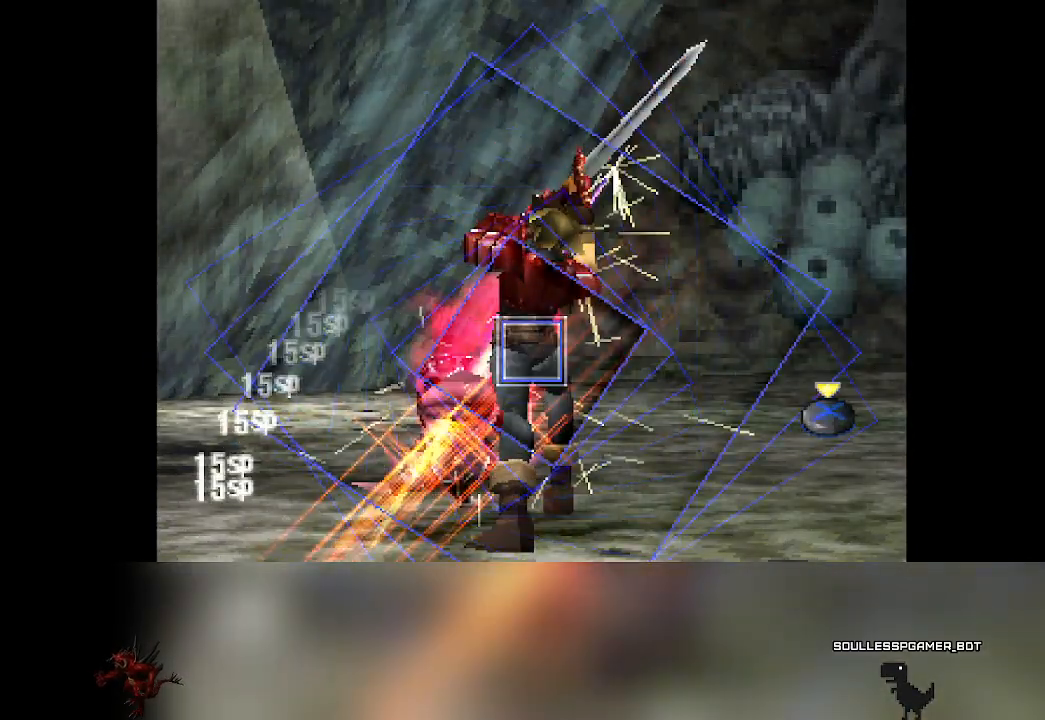
{"buttons": ["CROSS"], "left_stick": "center", "events": [[117, "CROSS", "down"], [333, "CROSS", "up"], [483, "CROSS", "down"]]}
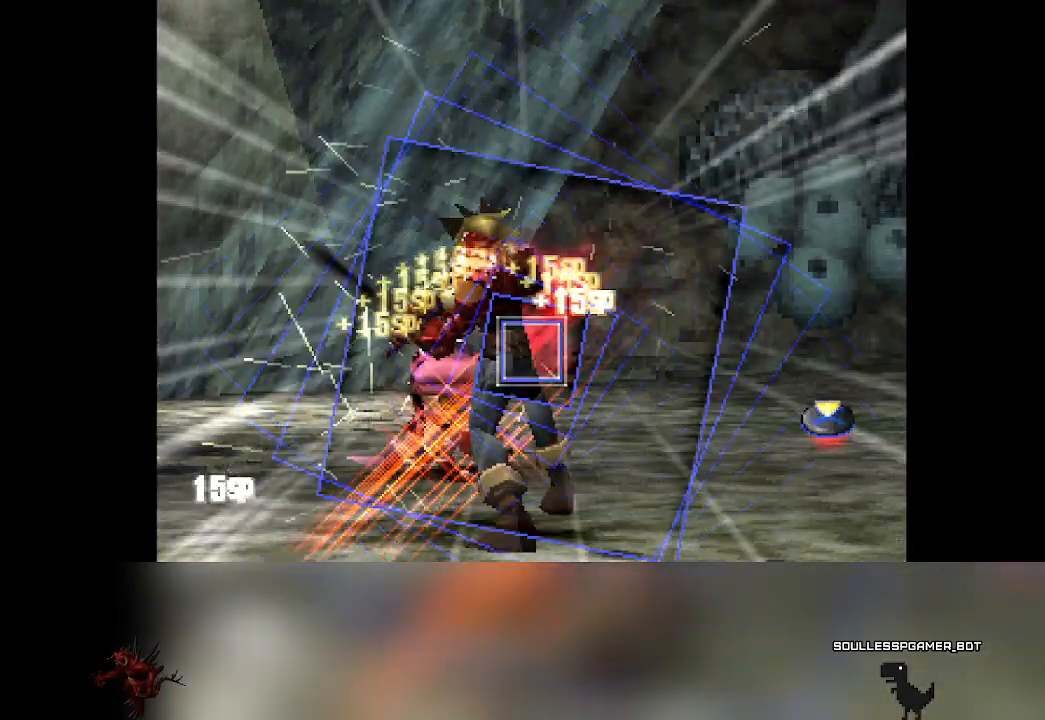
{"buttons": ["CROSS"], "left_stick": "center", "events": [[217, "CROSS", "up"], [367, "CROSS", "down"]]}
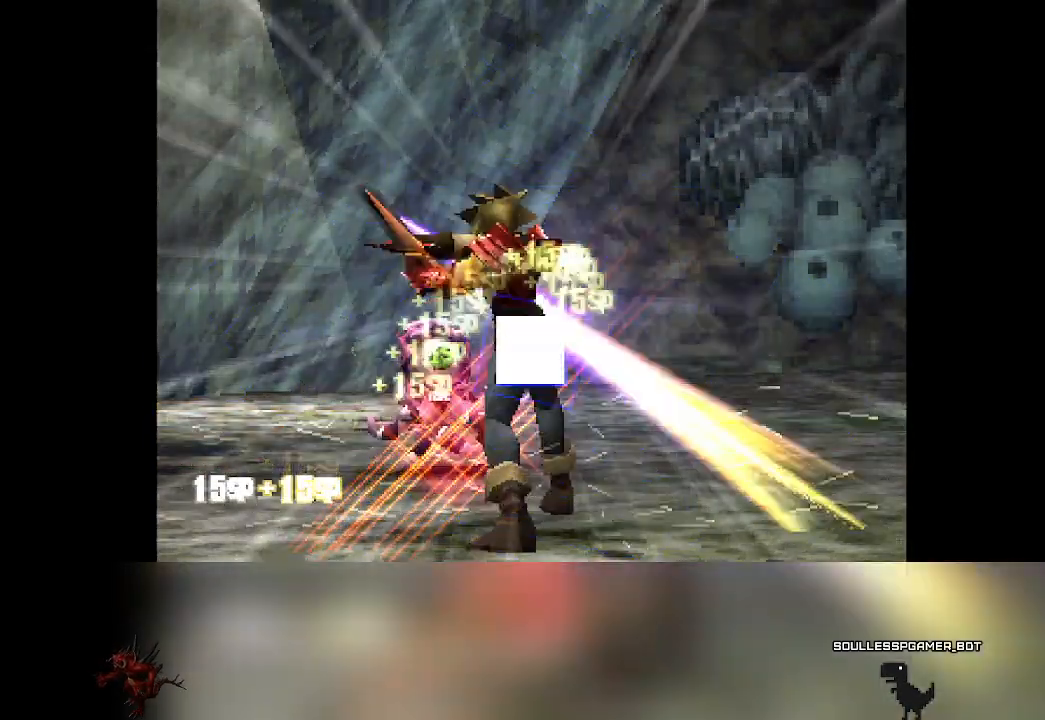
{"buttons": [], "left_stick": "center", "events": [[150, "CROSS", "up"]]}